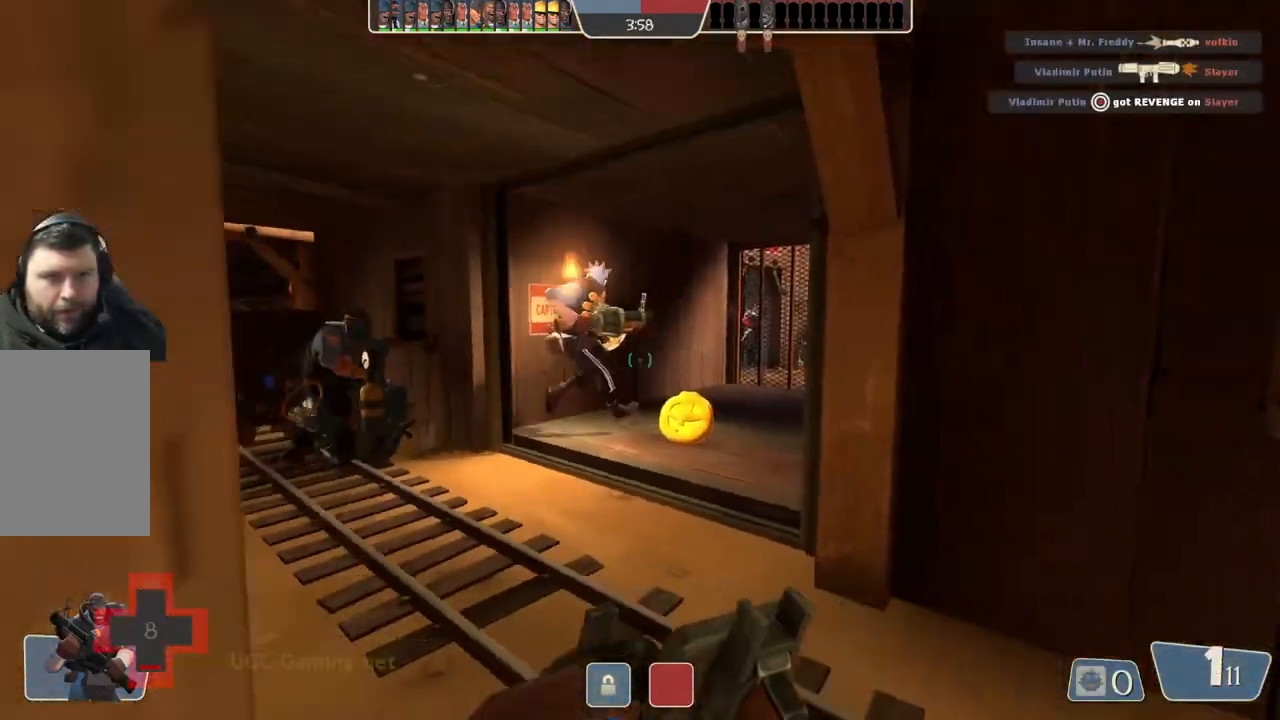
Gameplay with a controller (PlayStation layout); each line is a JSON object with the inputs held at the frame after it. "events" lists button and stick changes between this image and that frame as [ms after this image, input, new state], when the widget could be followed in between.
{"buttons": [], "left_stick": "up", "right_stick": "center", "events": [[467, "left_stick", "up"]]}
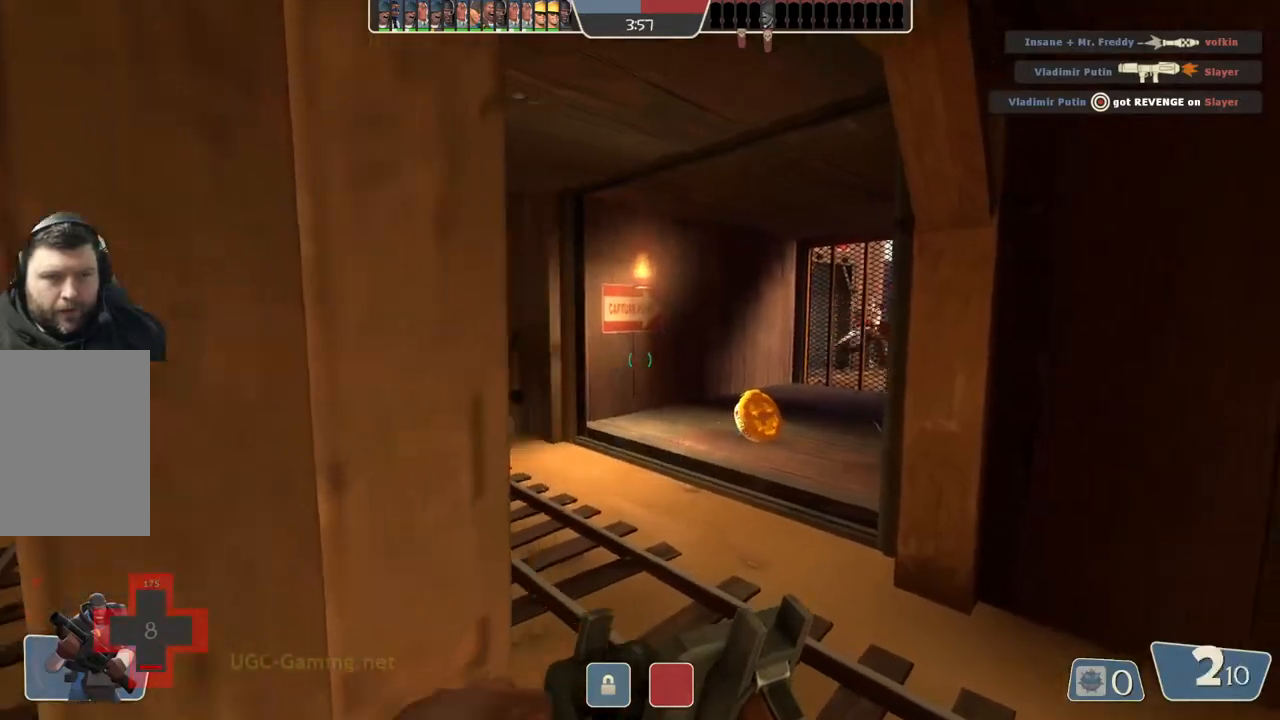
{"buttons": [], "left_stick": "up", "right_stick": "center", "events": []}
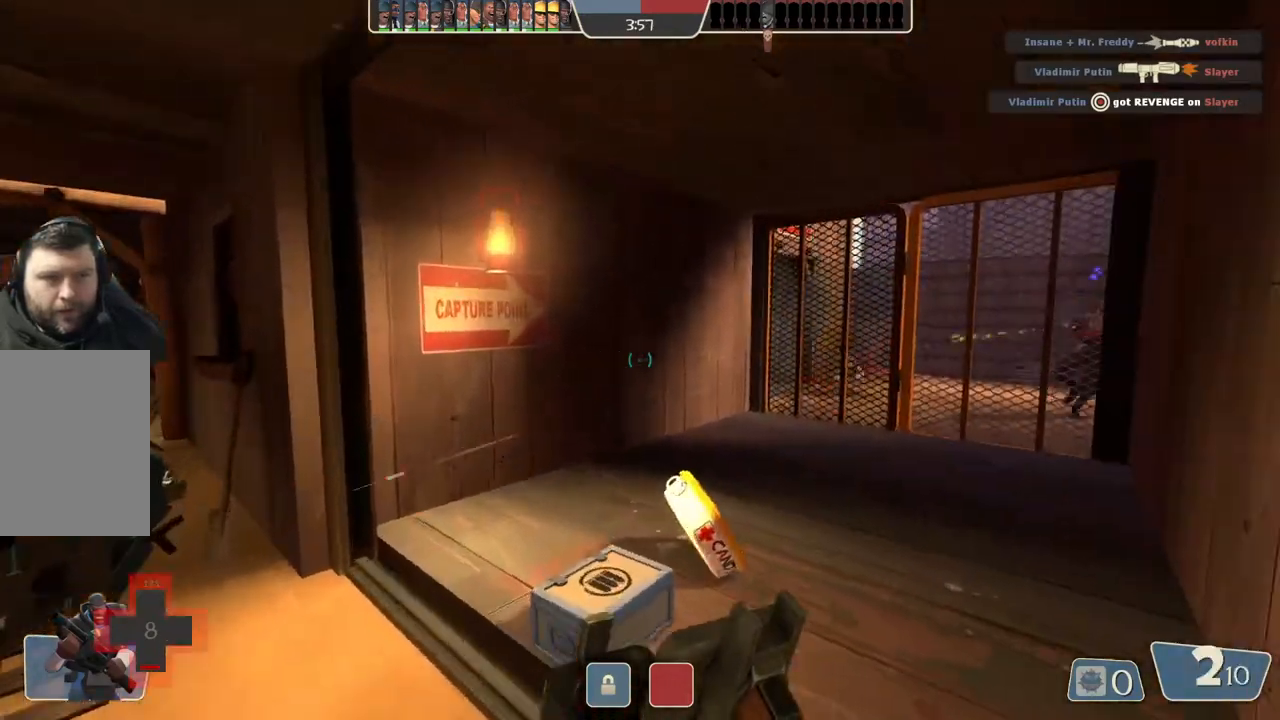
{"buttons": [], "left_stick": "up", "right_stick": "center", "events": []}
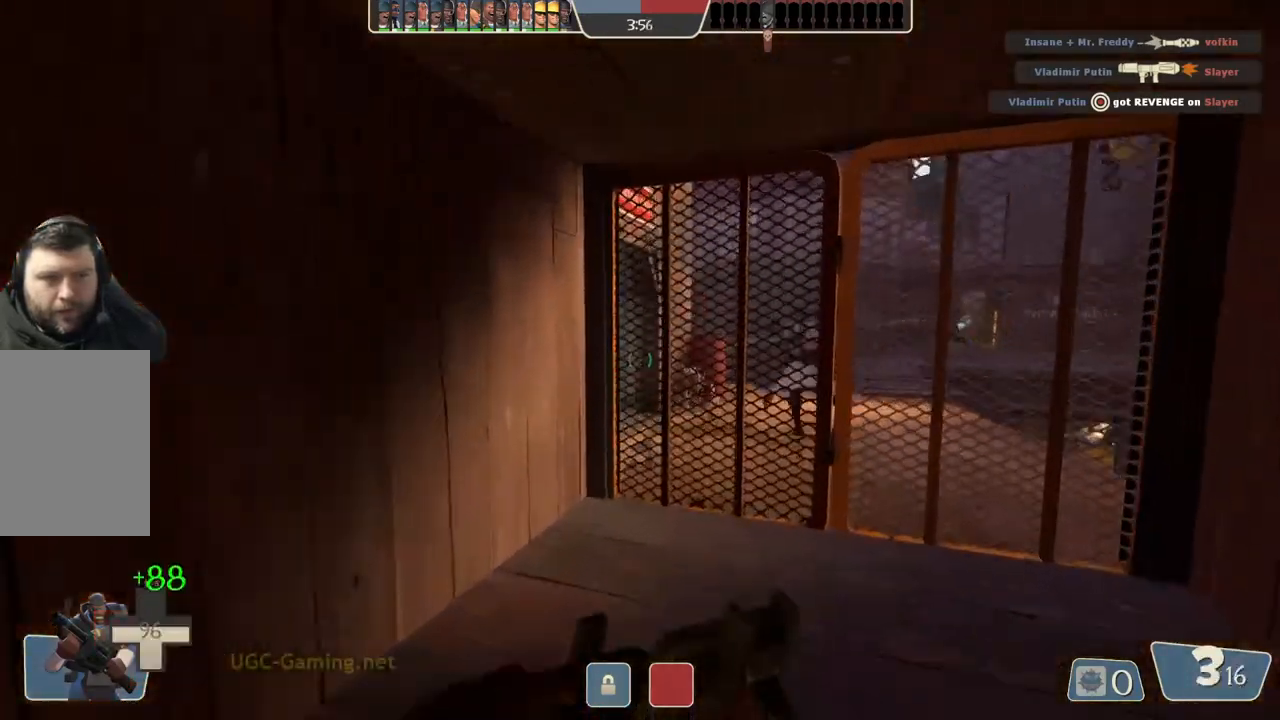
{"buttons": [], "left_stick": "down", "right_stick": "center", "events": [[250, "left_stick", "right"], [367, "left_stick", "down"]]}
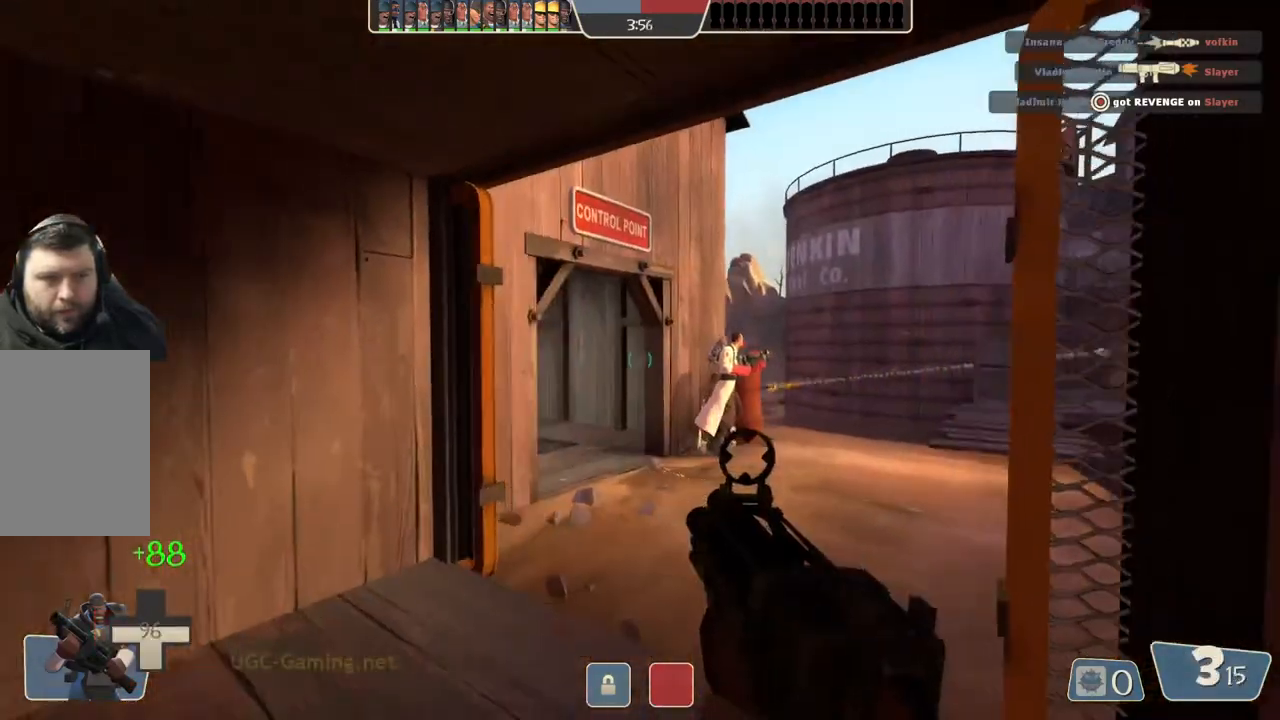
{"buttons": [], "left_stick": "left", "right_stick": "center", "events": [[17, "left_stick", "down-left"], [267, "left_stick", "left"]]}
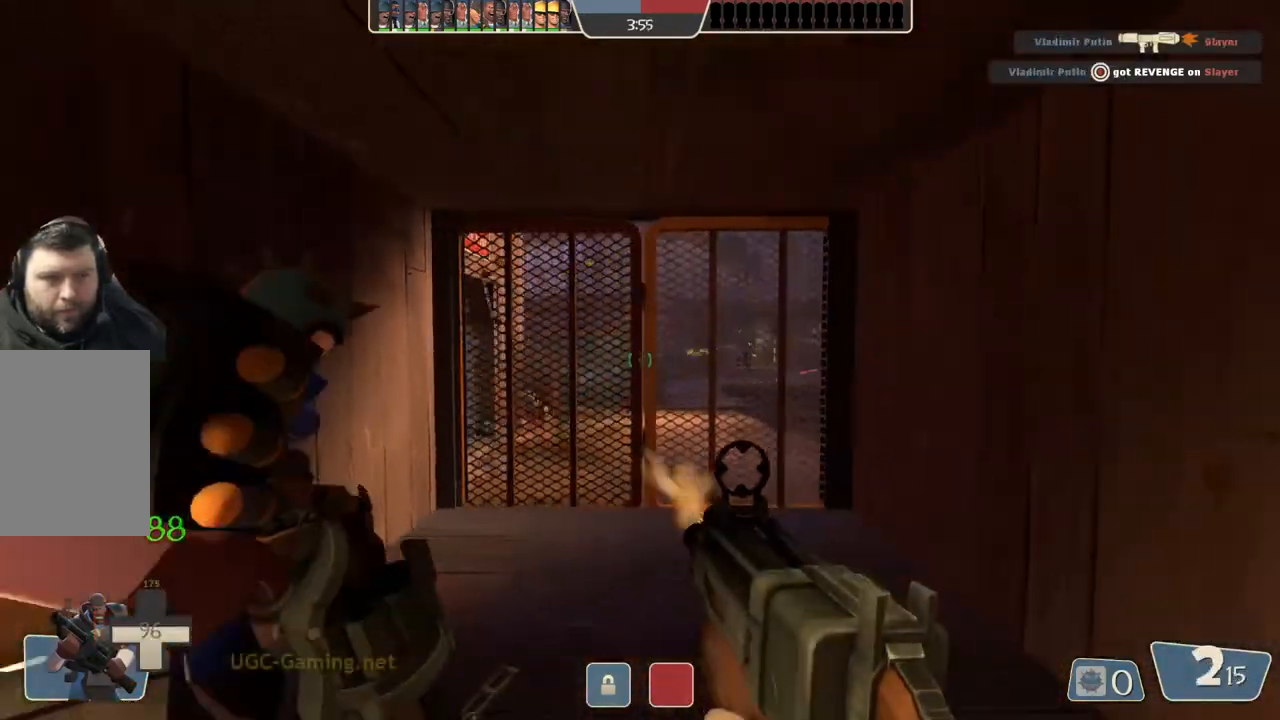
{"buttons": [], "left_stick": "down-right", "right_stick": "center", "events": [[267, "left_stick", "down-left"], [433, "left_stick", "down-right"]]}
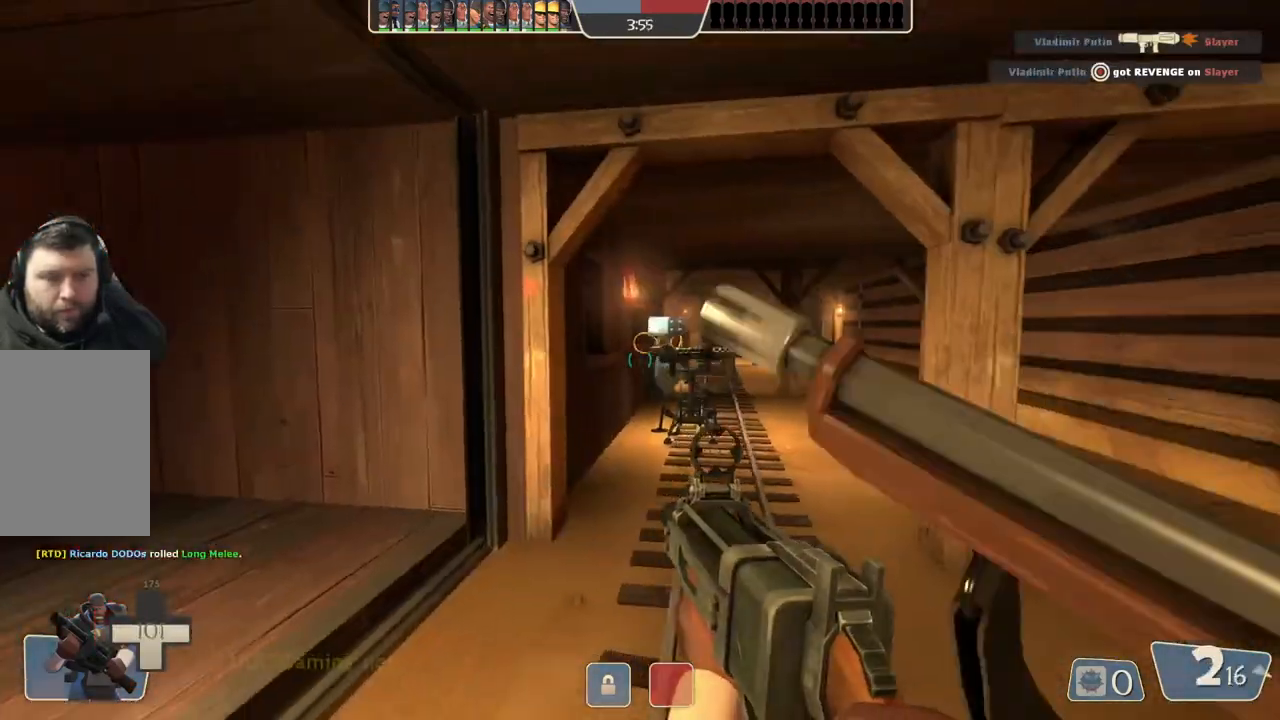
{"buttons": [], "left_stick": "up-right", "right_stick": "center", "events": [[150, "left_stick", "up-right"]]}
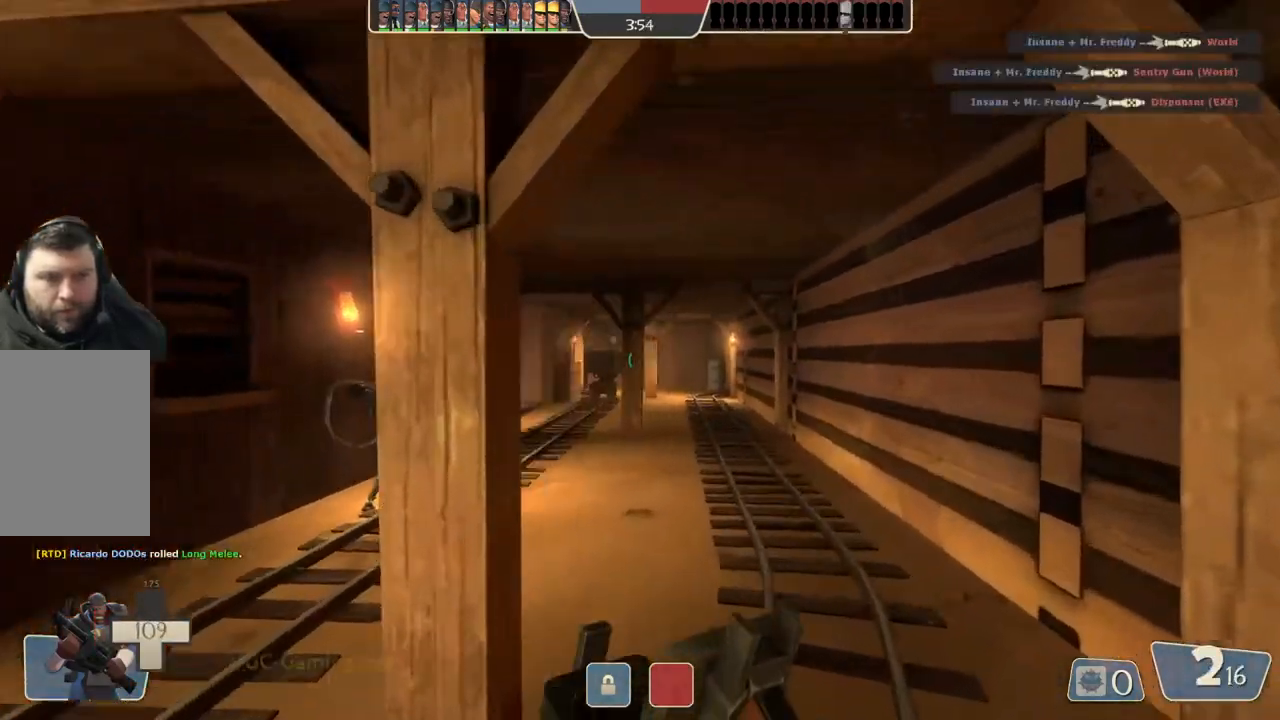
{"buttons": [], "left_stick": "up", "right_stick": "center", "events": [[150, "left_stick", "up"]]}
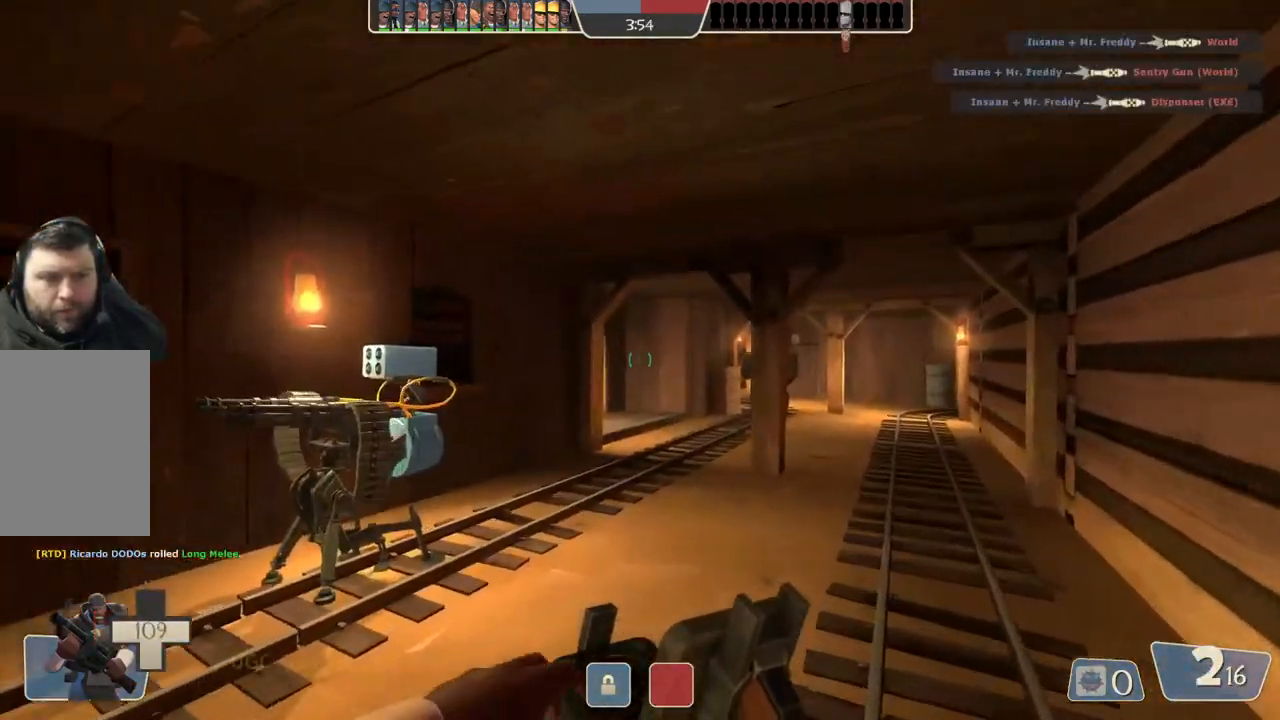
{"buttons": [], "left_stick": "up-right", "right_stick": "center", "events": [[250, "left_stick", "up-right"]]}
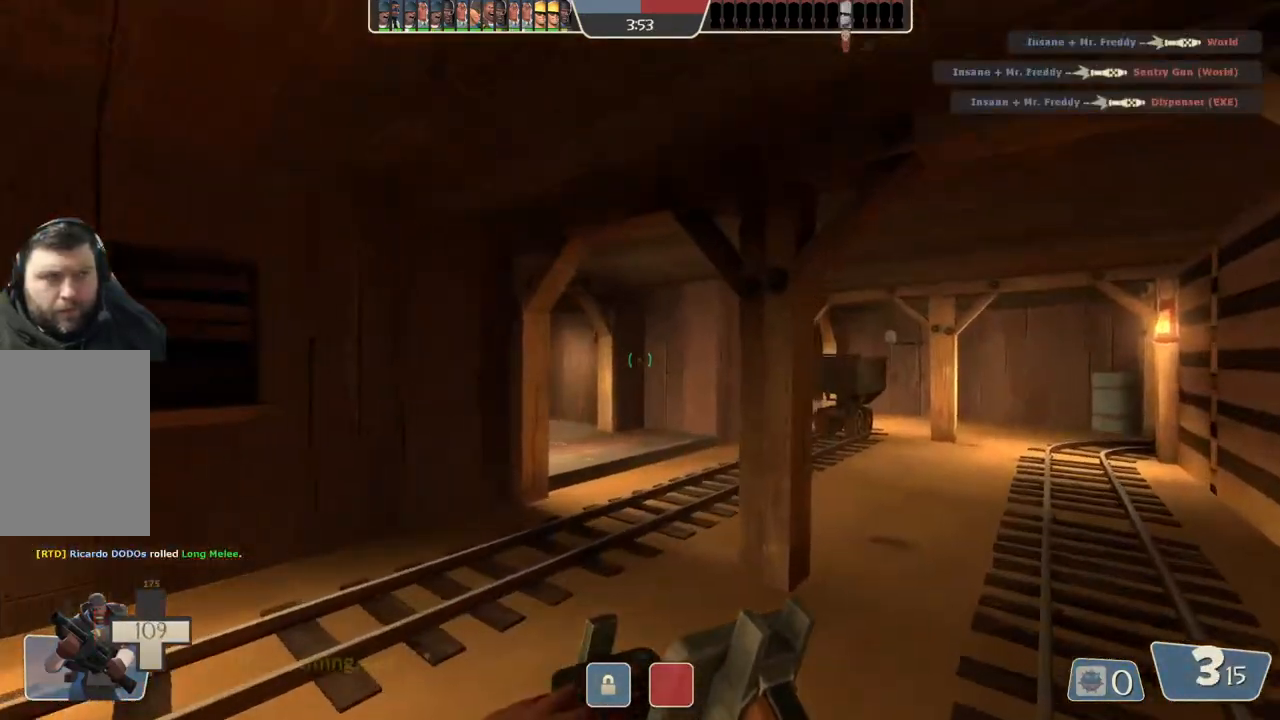
{"buttons": [], "left_stick": "up-right", "right_stick": "center", "events": []}
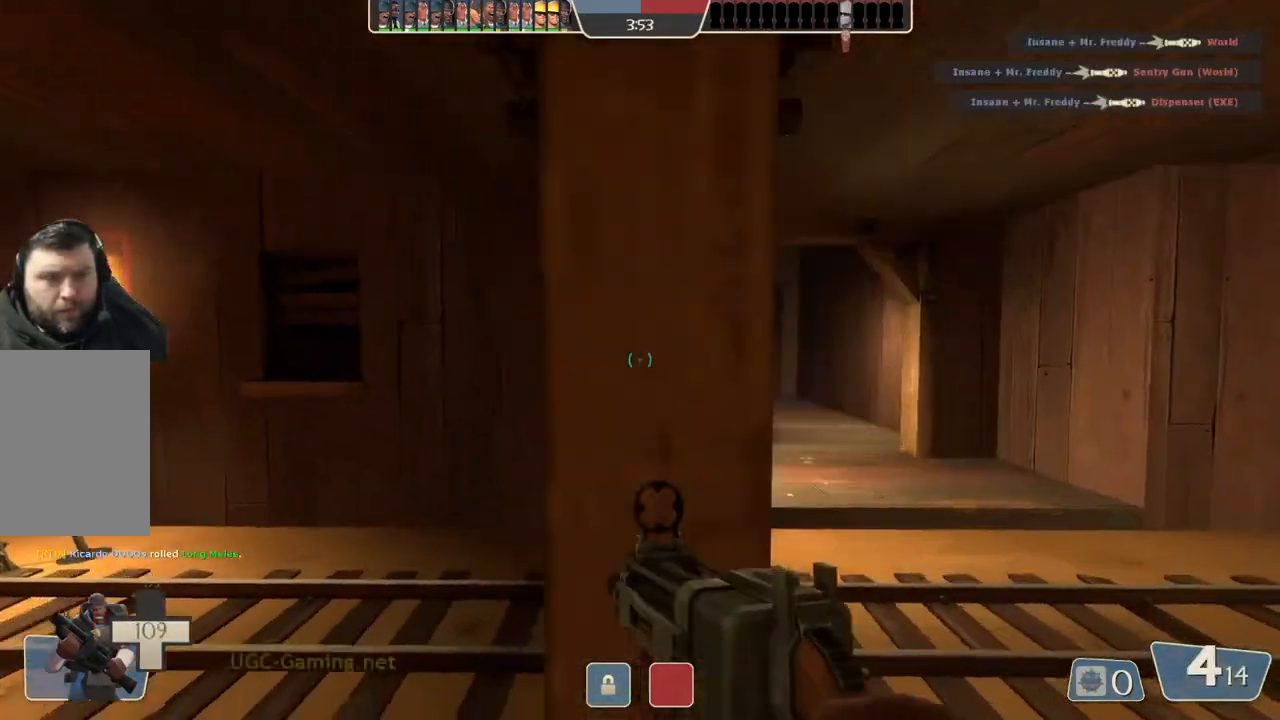
{"buttons": [], "left_stick": "up", "right_stick": "center", "events": [[217, "left_stick", "up"]]}
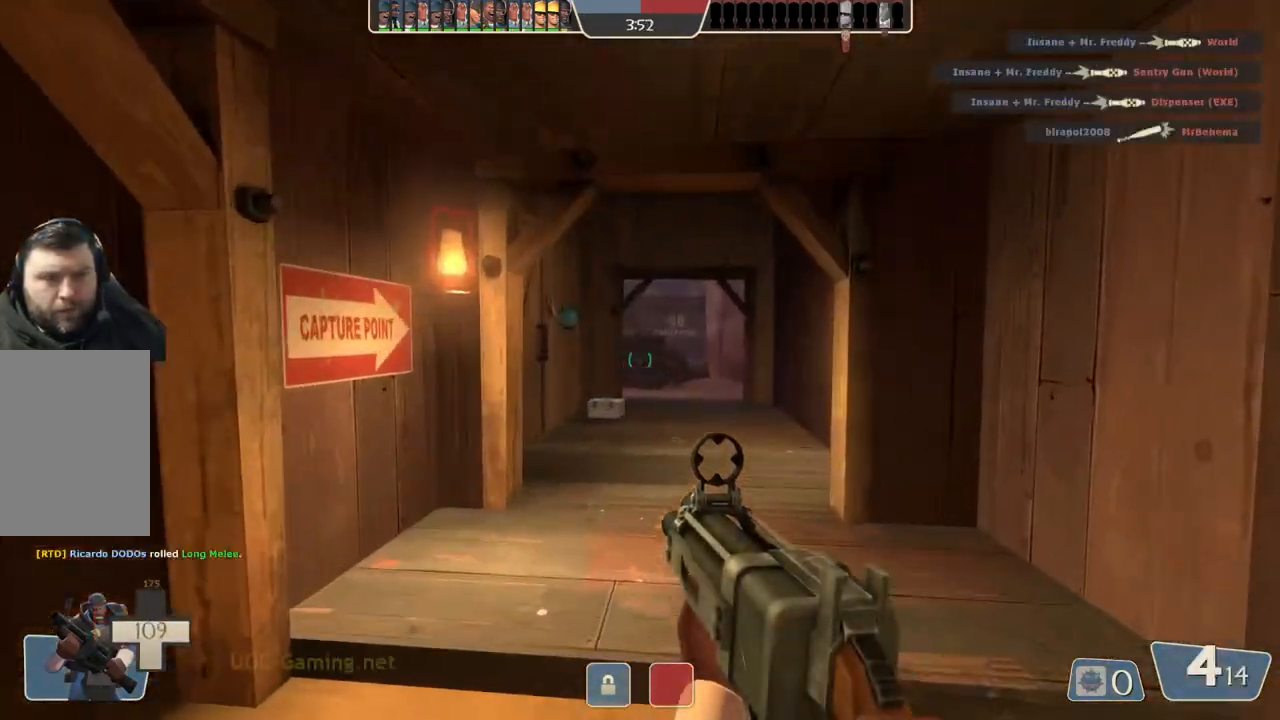
{"buttons": [], "left_stick": "up", "right_stick": "center", "events": []}
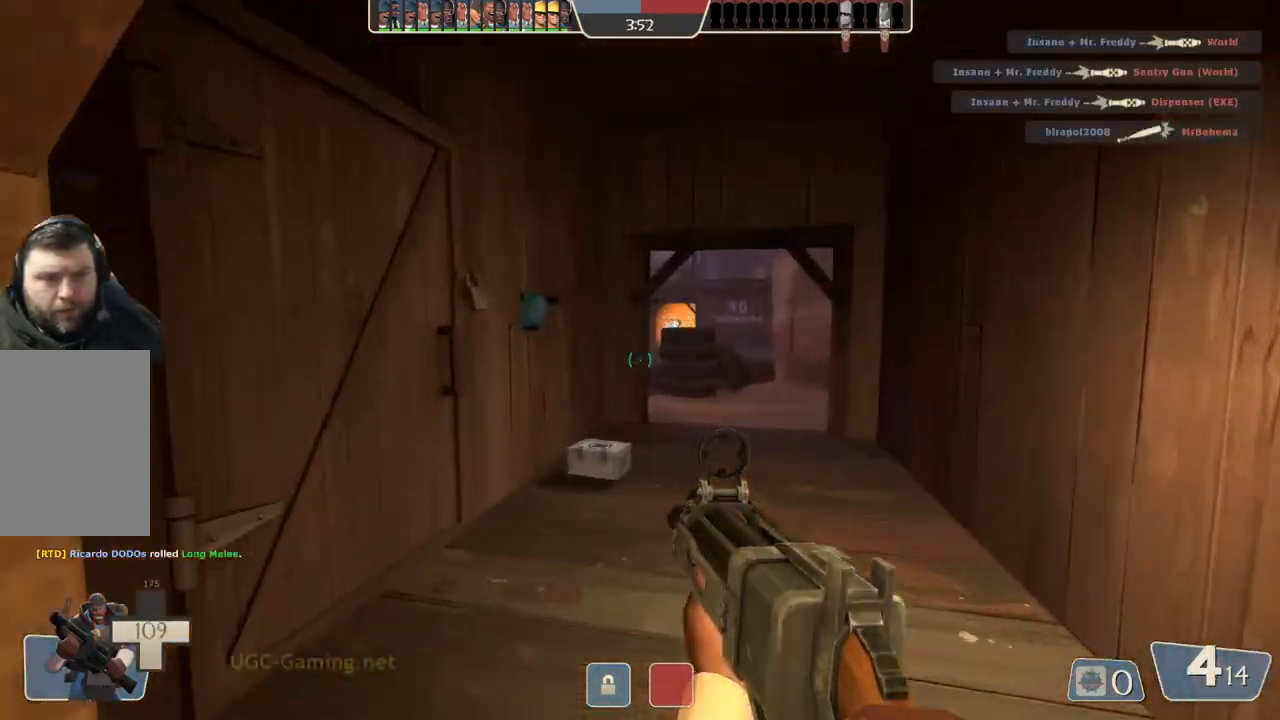
{"buttons": [], "left_stick": "up", "right_stick": "center", "events": []}
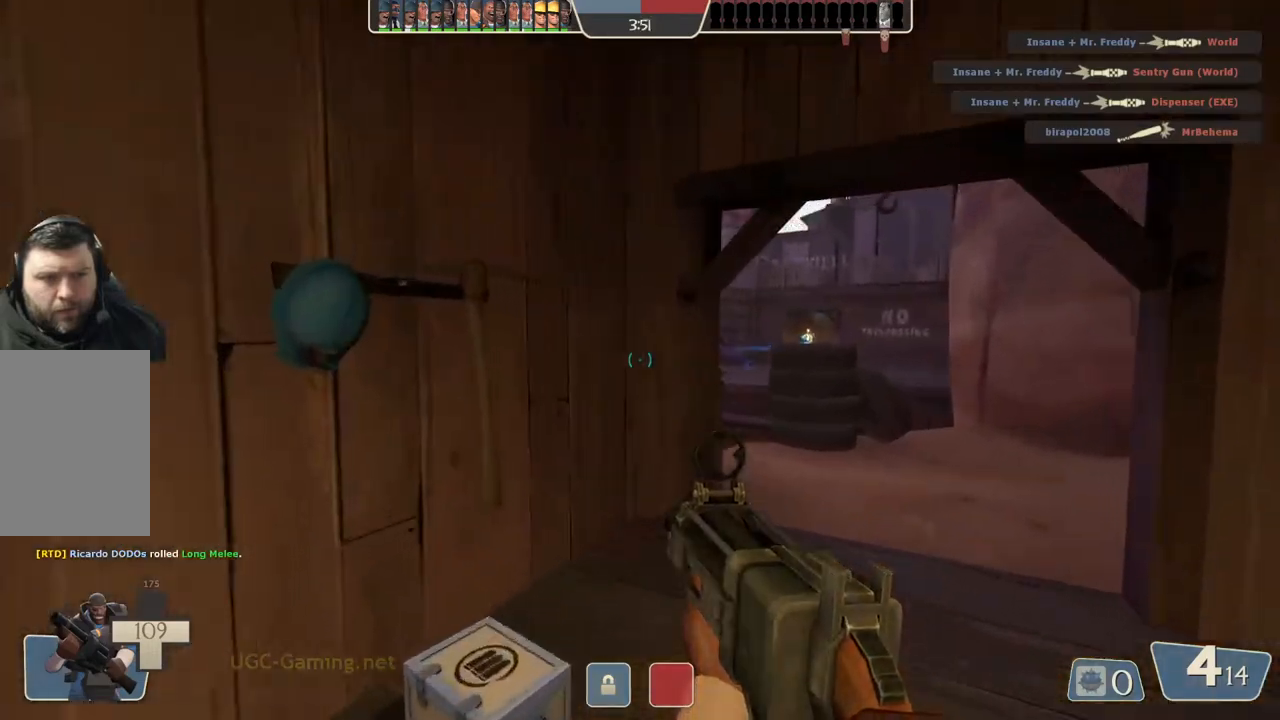
{"buttons": [], "left_stick": "right", "right_stick": "center", "events": [[333, "left_stick", "up-right"], [500, "left_stick", "right"]]}
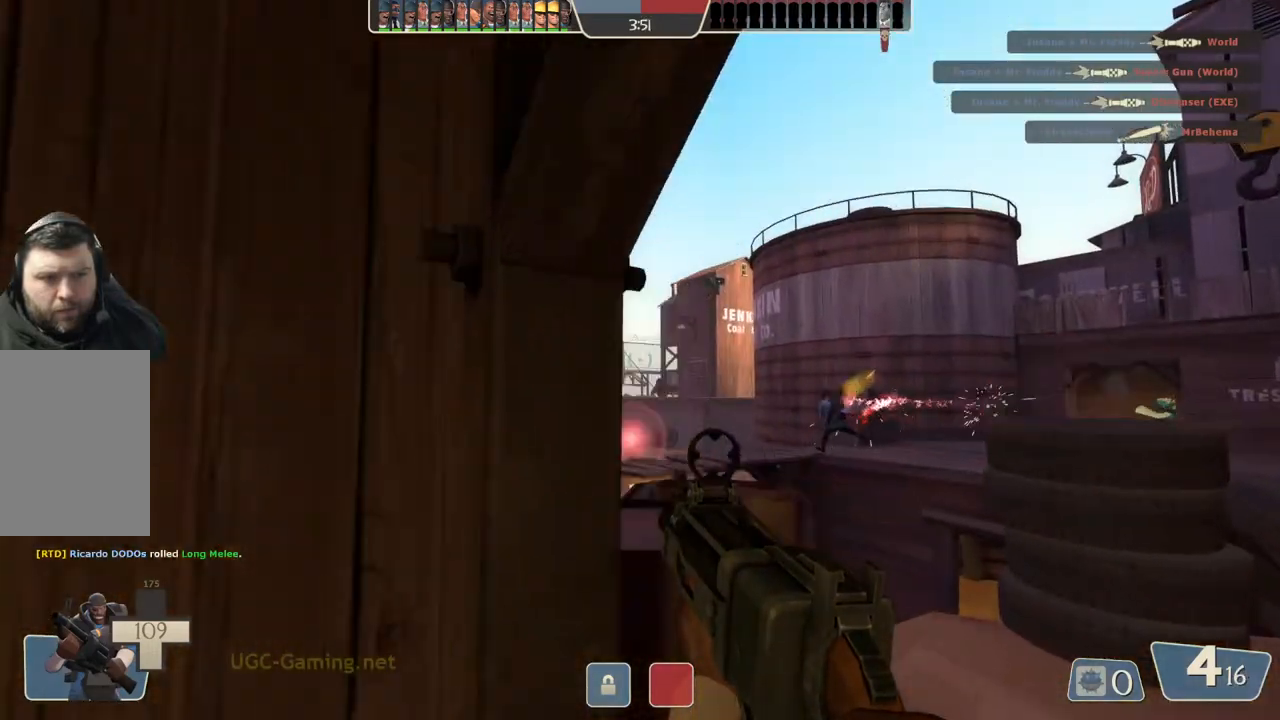
{"buttons": [], "left_stick": "up-right", "right_stick": "center", "events": [[483, "left_stick", "up-right"]]}
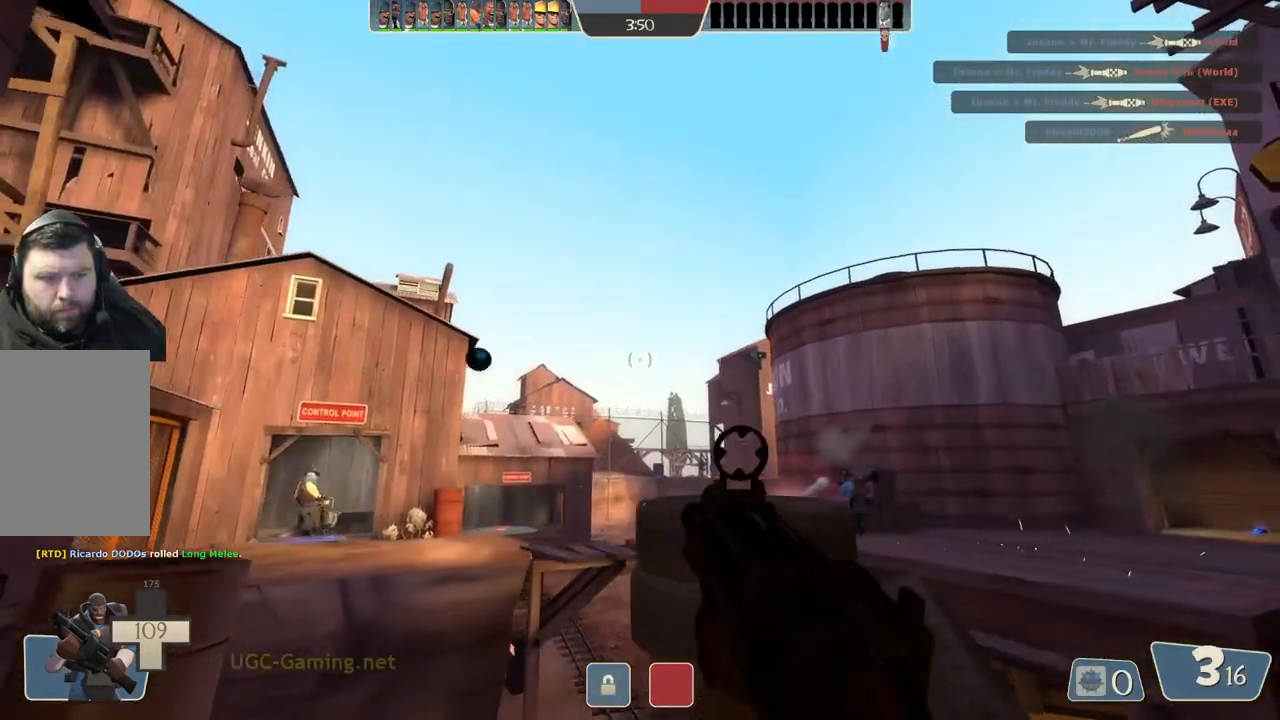
{"buttons": [], "left_stick": "left", "right_stick": "center", "events": [[33, "left_stick", "up"], [133, "left_stick", "left"]]}
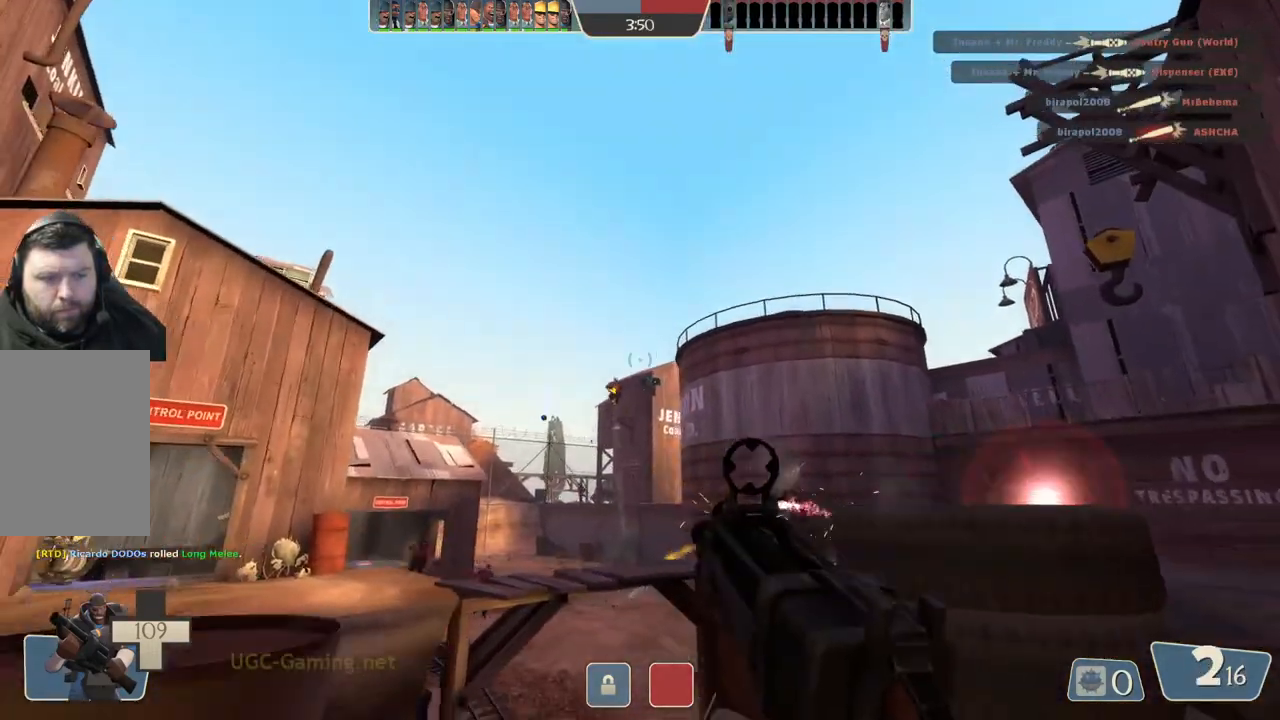
{"buttons": [], "left_stick": "up-right", "right_stick": "center", "events": [[83, "left_stick", "down"], [267, "left_stick", "left"], [333, "left_stick", "up"], [433, "left_stick", "up-right"]]}
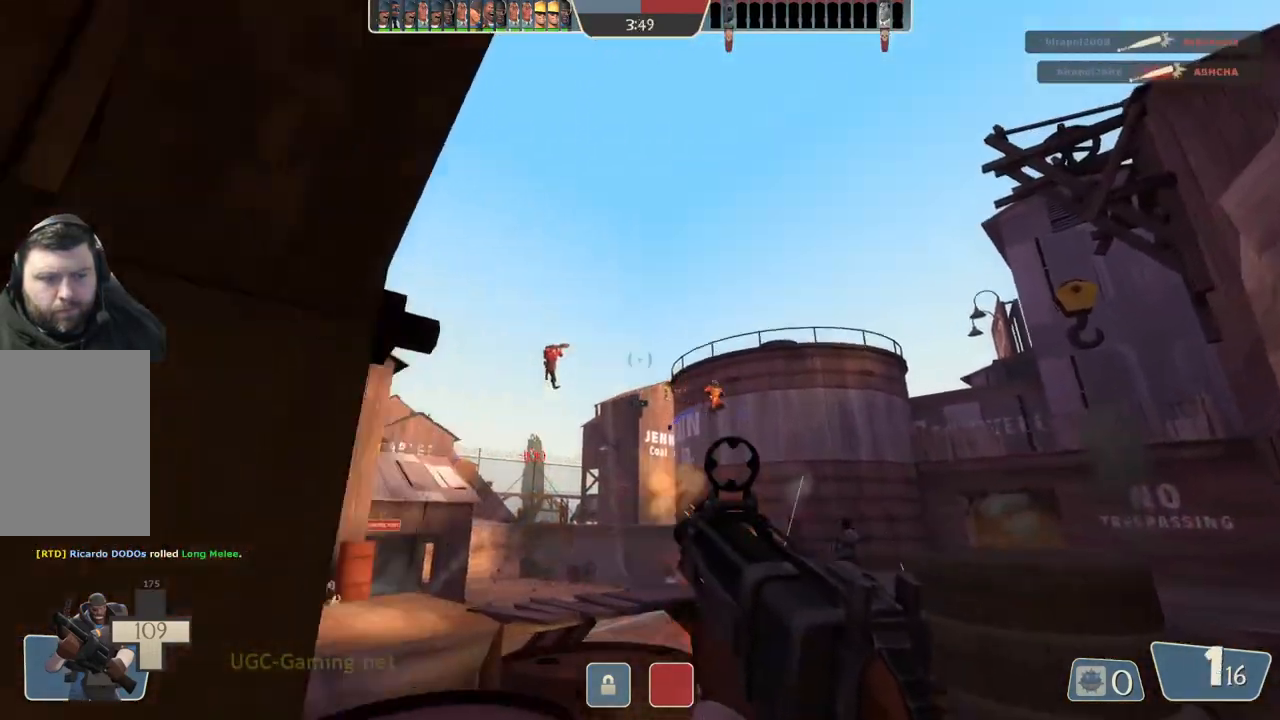
{"buttons": [], "left_stick": "left", "right_stick": "center", "events": [[33, "left_stick", "right"], [267, "left_stick", "up"], [400, "left_stick", "left"]]}
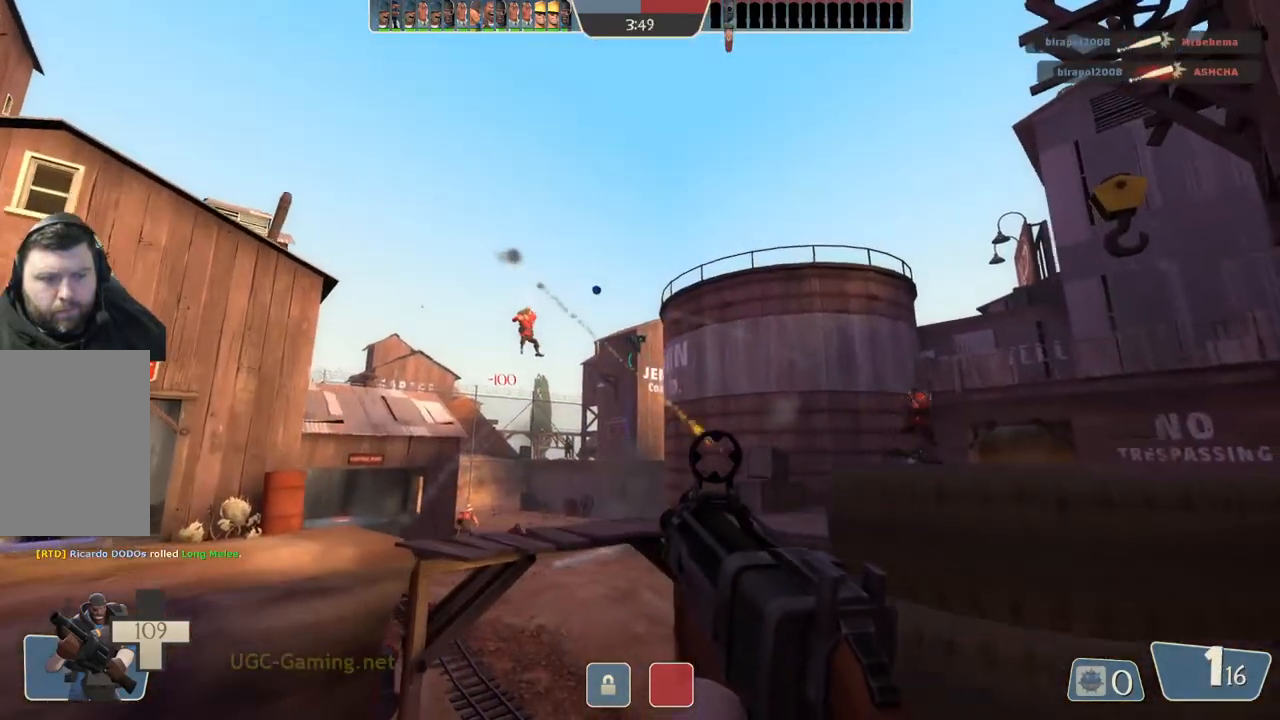
{"buttons": [], "left_stick": "down", "right_stick": "center", "events": [[50, "left_stick", "down-left"], [483, "left_stick", "down"]]}
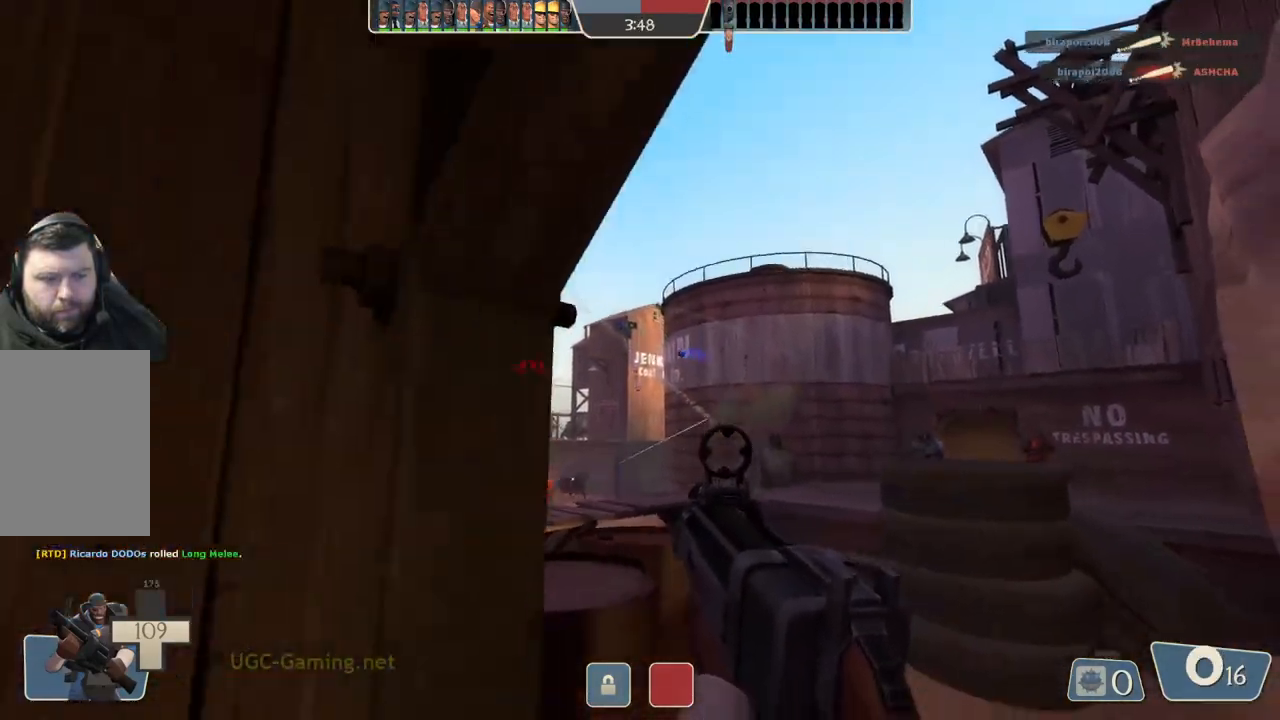
{"buttons": [], "left_stick": "up-right", "right_stick": "center", "events": [[33, "left_stick", "down-right"], [150, "left_stick", "up-right"]]}
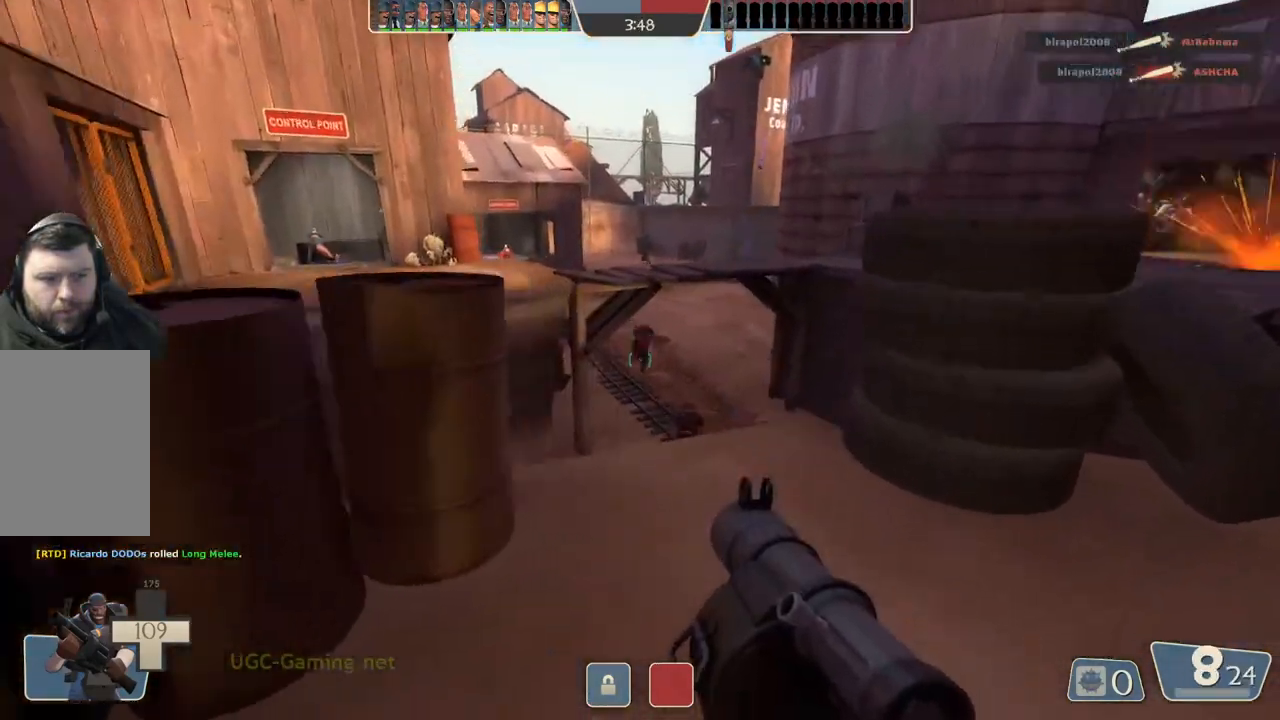
{"buttons": [], "left_stick": "down-left", "right_stick": "center", "events": [[17, "left_stick", "up"], [367, "left_stick", "down"], [433, "left_stick", "down-left"]]}
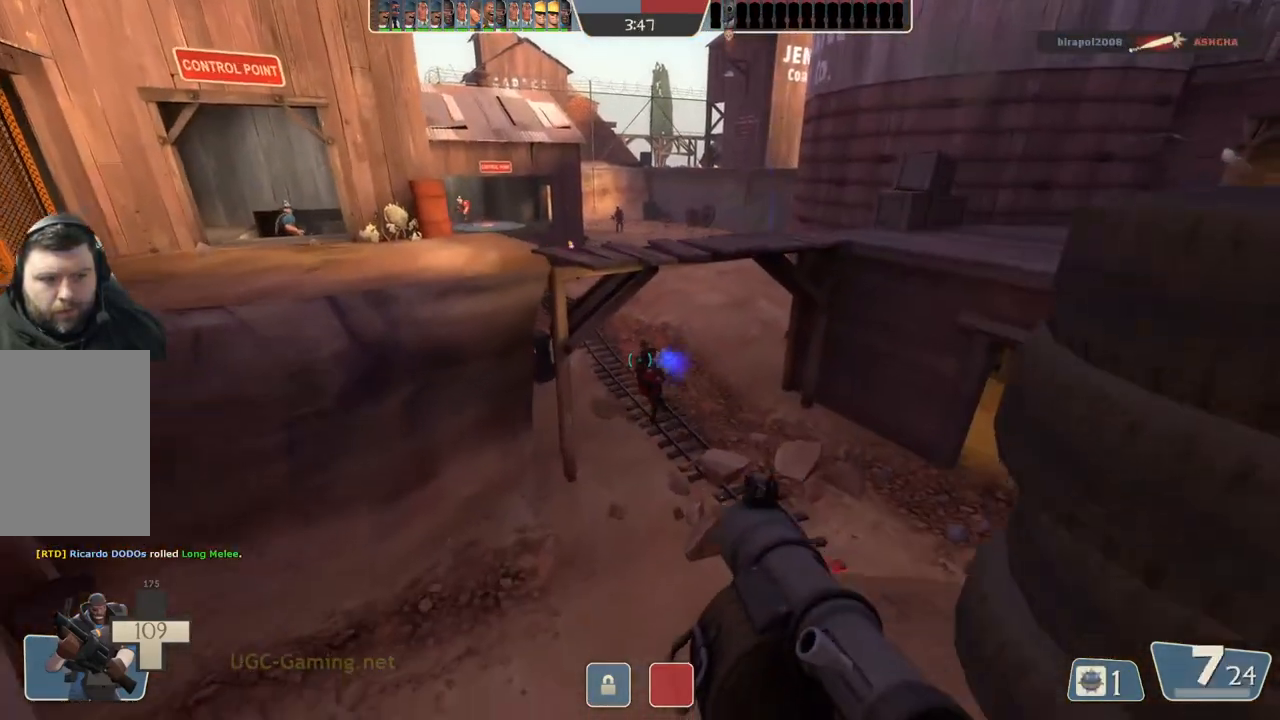
{"buttons": ["L2"], "left_stick": "down-left", "right_stick": "center", "events": [[117, "left_stick", "up"], [267, "left_stick", "center"], [300, "L2", "down"], [383, "left_stick", "down-left"]]}
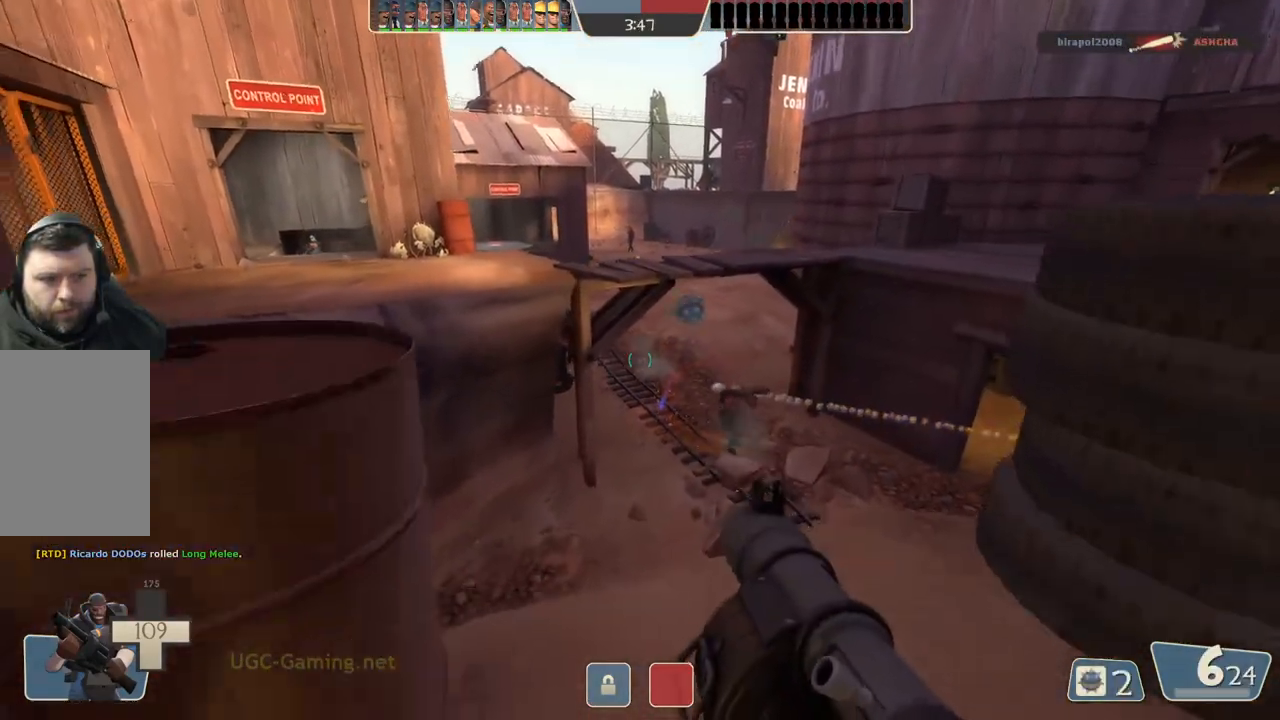
{"buttons": [], "left_stick": "down", "right_stick": "center", "events": [[67, "left_stick", "up"], [200, "L2", "up"], [467, "left_stick", "down"]]}
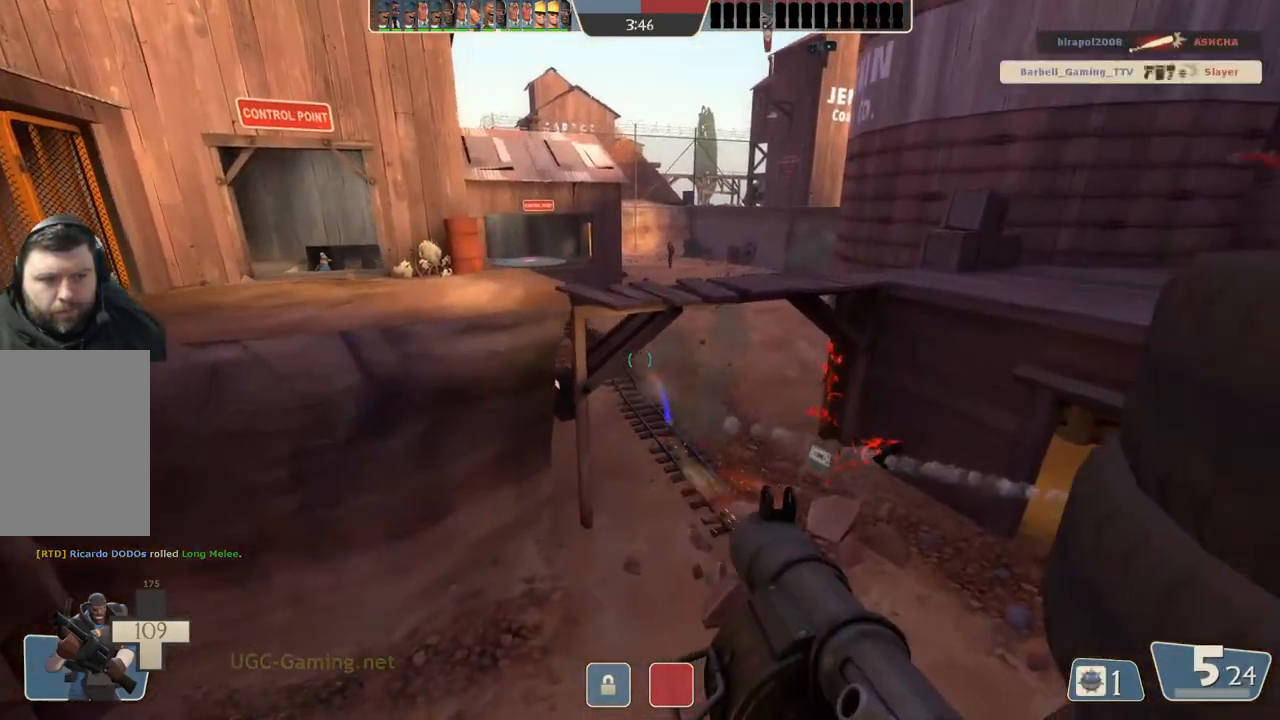
{"buttons": ["L2"], "left_stick": "up-left", "right_stick": "center", "events": [[83, "L2", "down"], [300, "left_stick", "up"], [433, "L2", "up"], [433, "left_stick", "up-left"], [500, "L2", "down"]]}
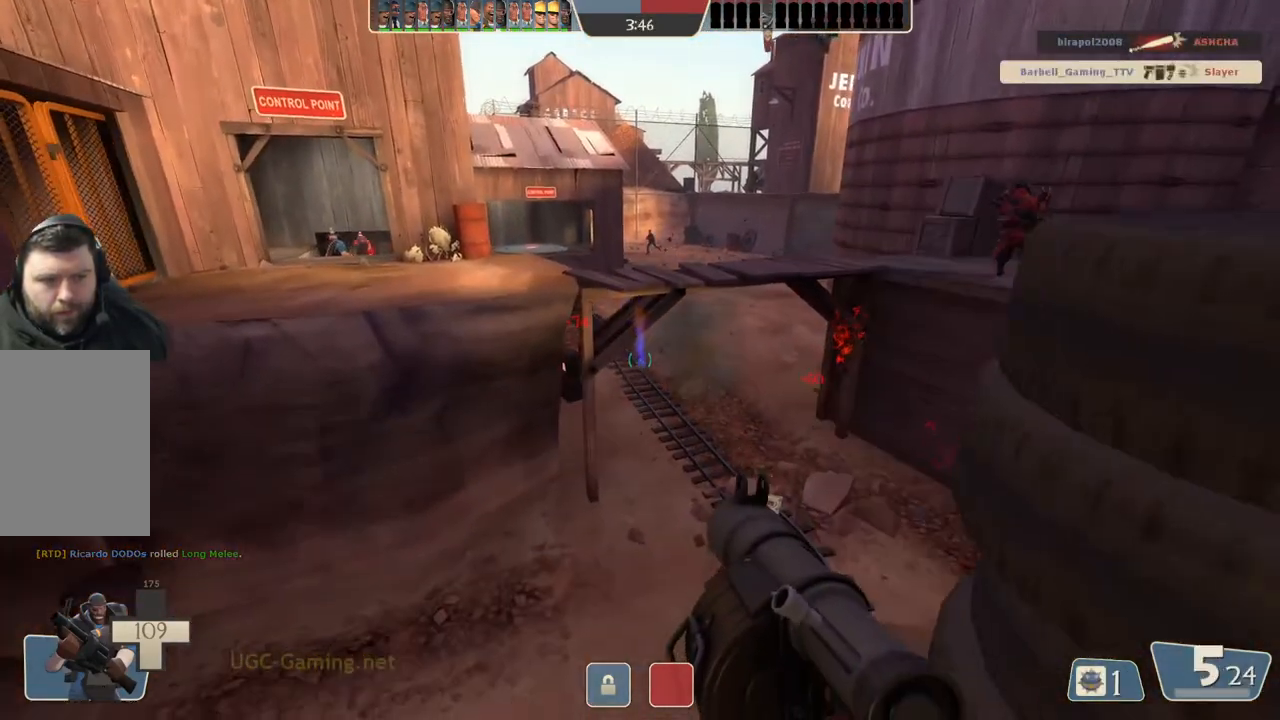
{"buttons": ["L2"], "left_stick": "down-left", "right_stick": "center", "events": [[67, "left_stick", "center"], [200, "left_stick", "down-left"]]}
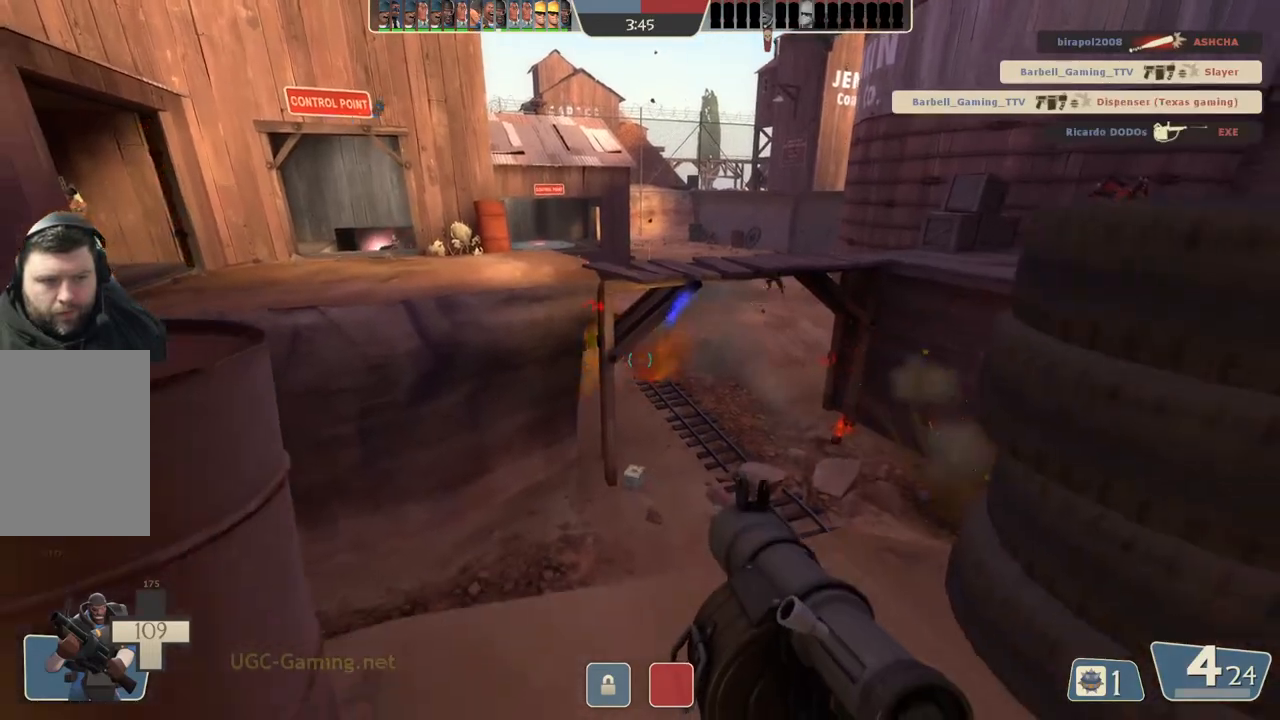
{"buttons": ["L2"], "left_stick": "left", "right_stick": "center", "events": [[200, "left_stick", "left"]]}
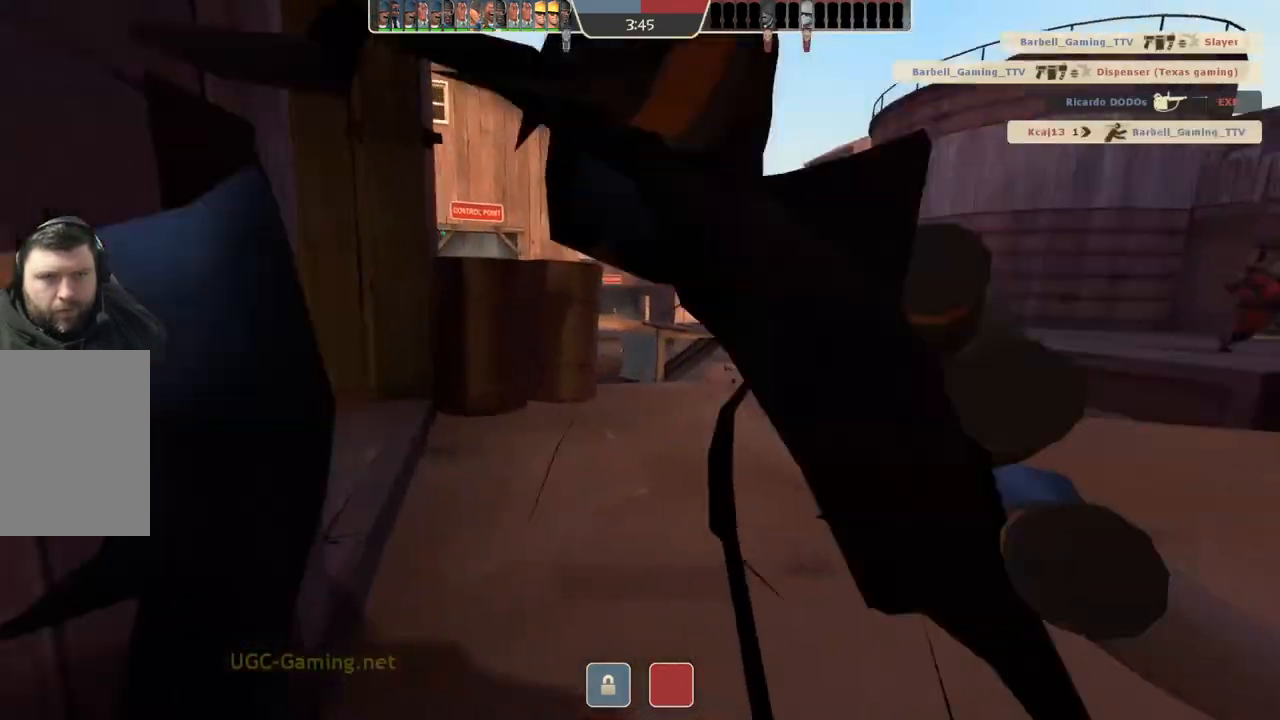
{"buttons": [], "left_stick": "center", "right_stick": "center"}
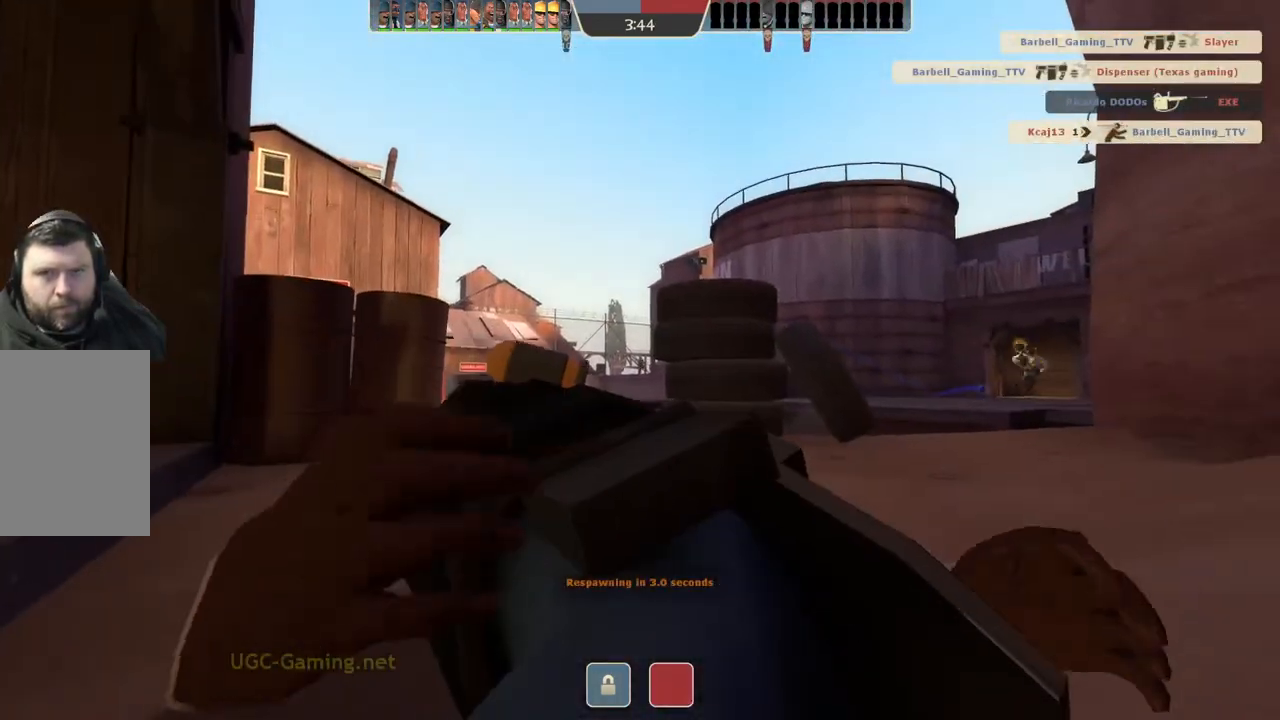
{"buttons": [], "left_stick": "center", "right_stick": "center", "events": []}
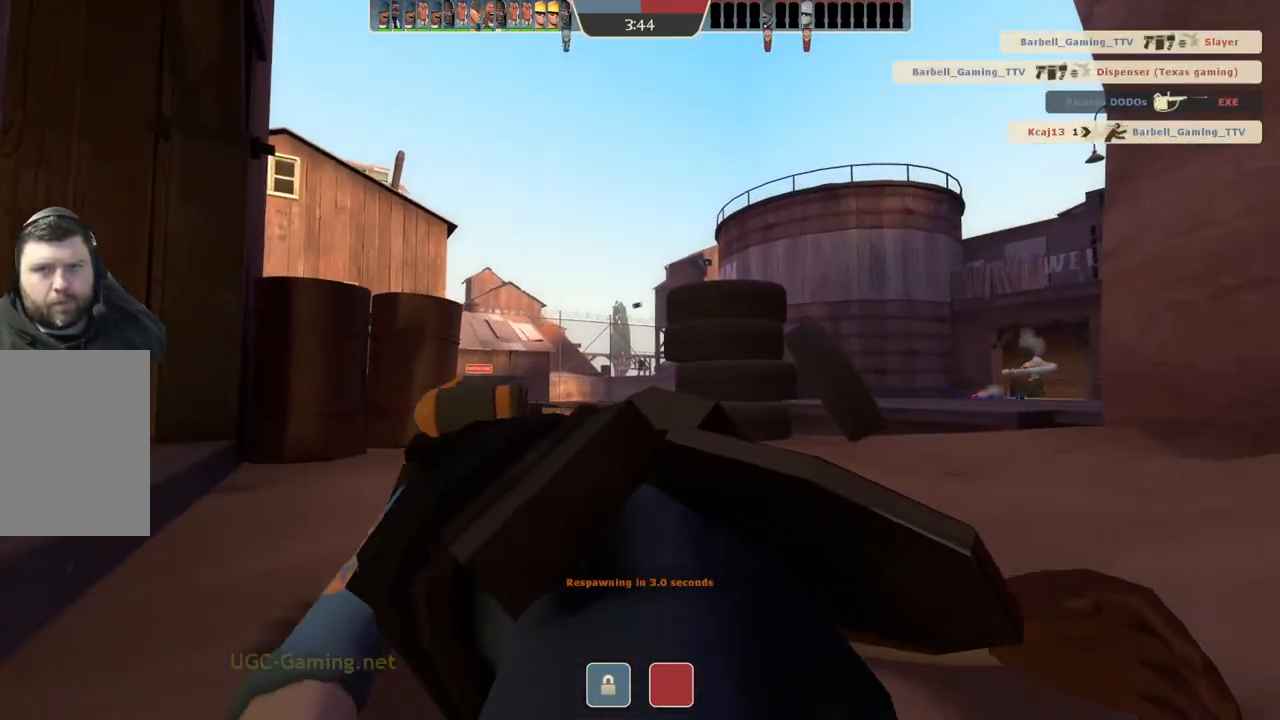
{"buttons": [], "left_stick": "center", "right_stick": "center", "events": []}
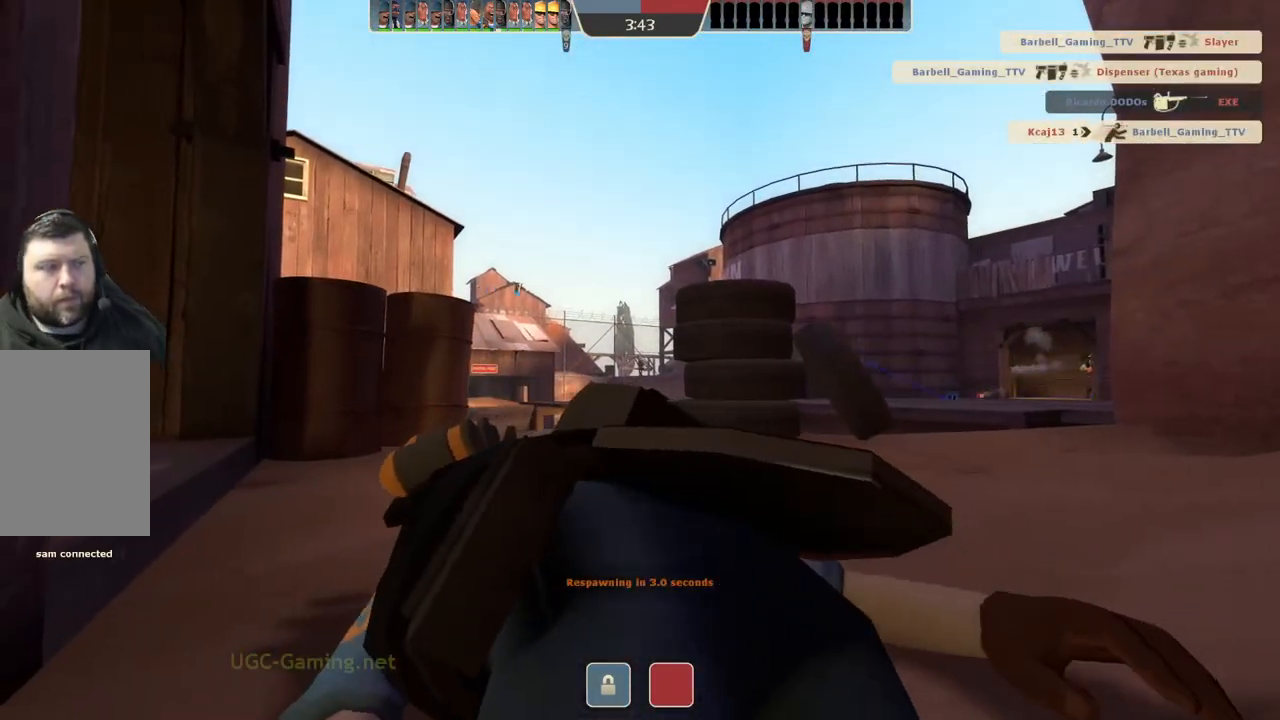
{"buttons": [], "left_stick": "center", "right_stick": "center", "events": []}
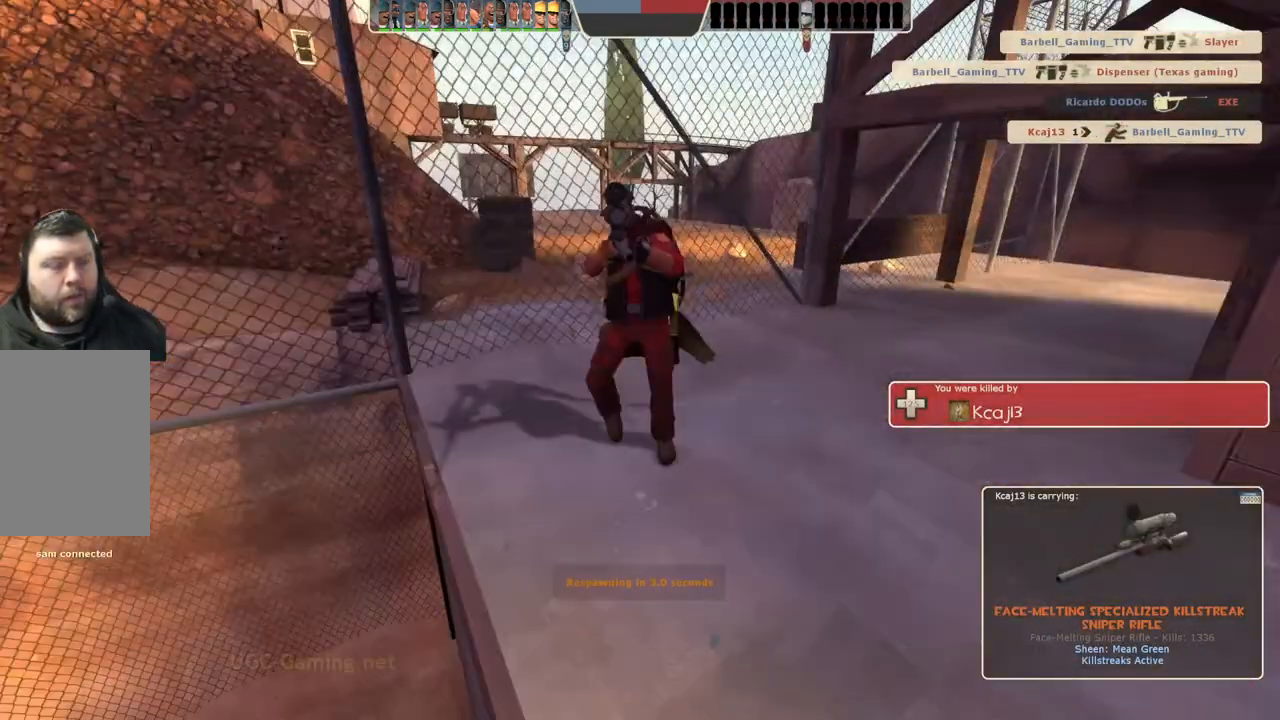
{"buttons": [], "left_stick": "center", "right_stick": "center", "events": []}